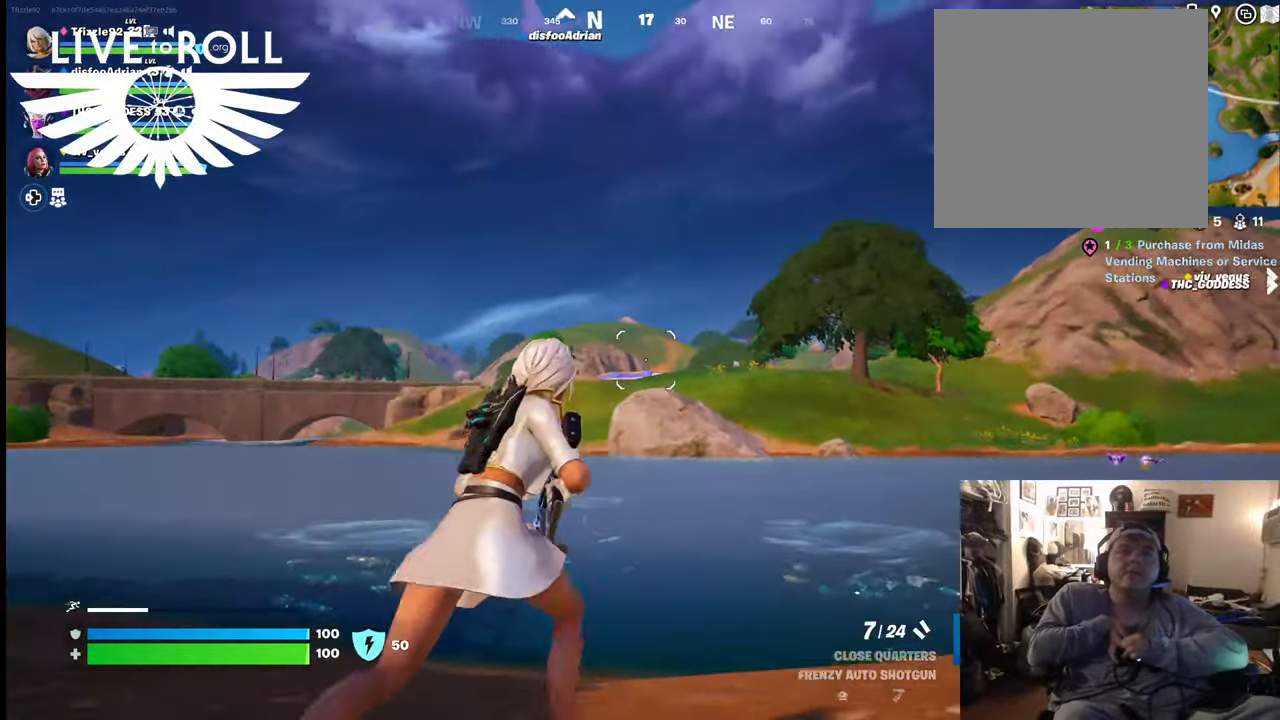
Gameplay with a controller (Xbox layout); each line is a JSON object with the inputs held at the frame after it. "events" lists button and stick changes between this image and that frame as [ms after this image, input, new state], when the widget could be followed in between.
{"buttons": [], "left_stick": "up", "right_stick": "center", "events": []}
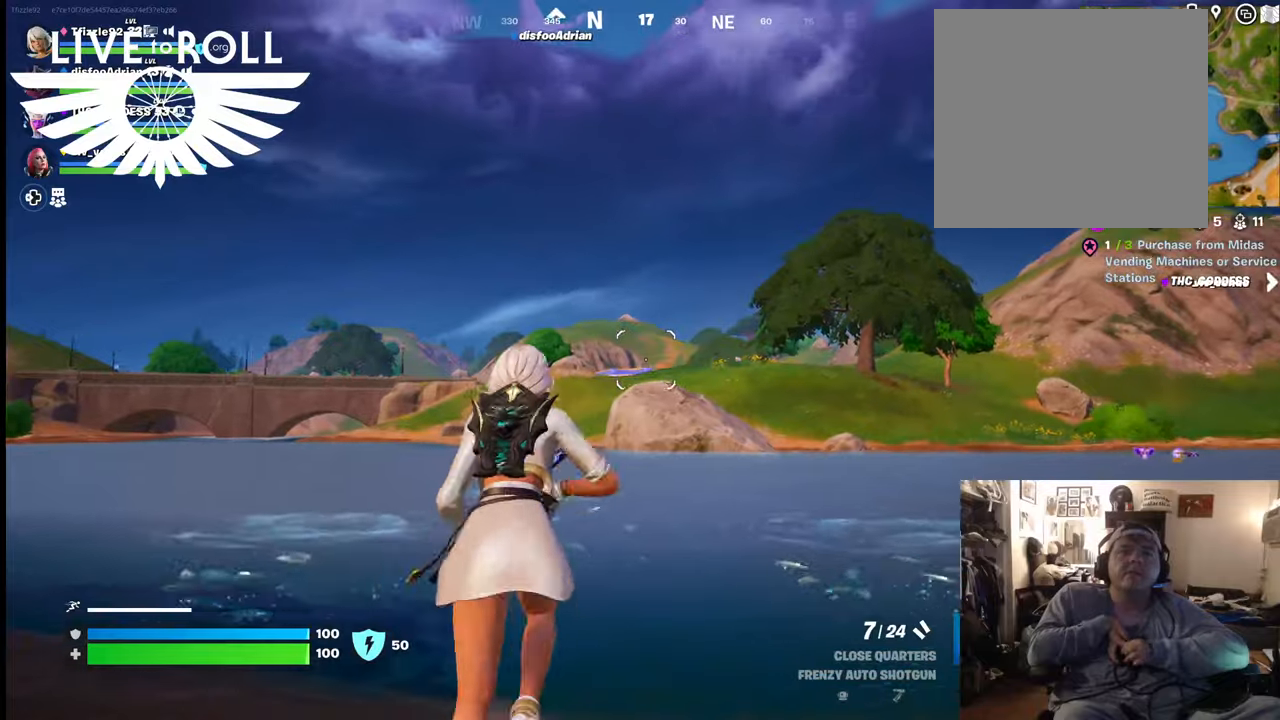
{"buttons": ["L3"], "left_stick": "up", "right_stick": "center", "events": [[300, "L3", "down"]]}
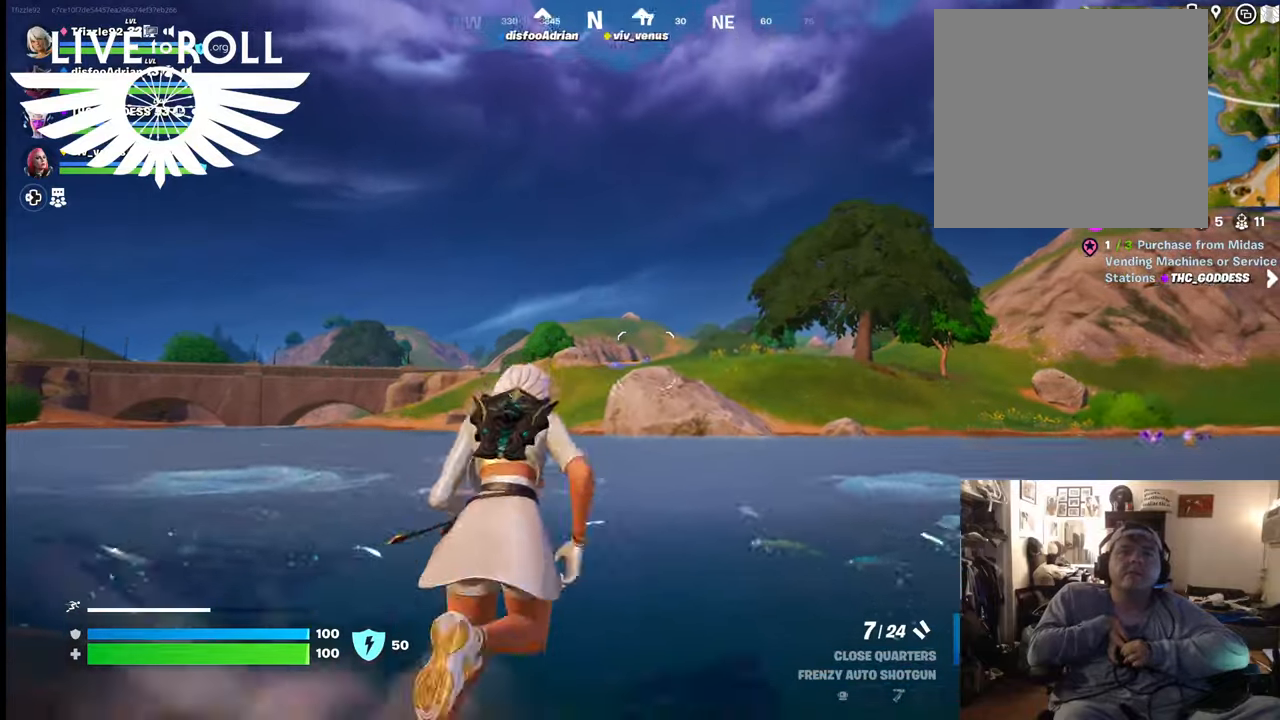
{"buttons": [], "left_stick": "up", "right_stick": "center", "events": [[100, "L3", "up"], [267, "right_stick", "right"], [400, "right_stick", "center"]]}
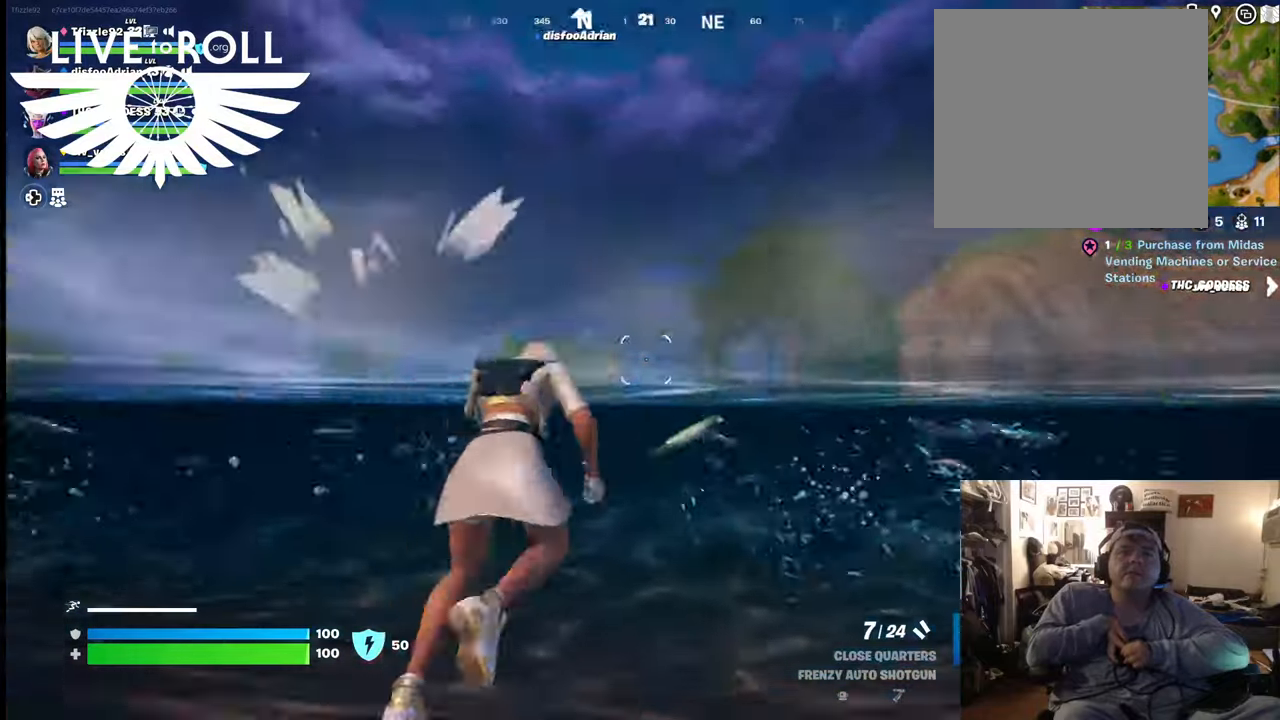
{"buttons": [], "left_stick": "up", "right_stick": "center", "events": [[267, "A", "down"], [334, "A", "up"]]}
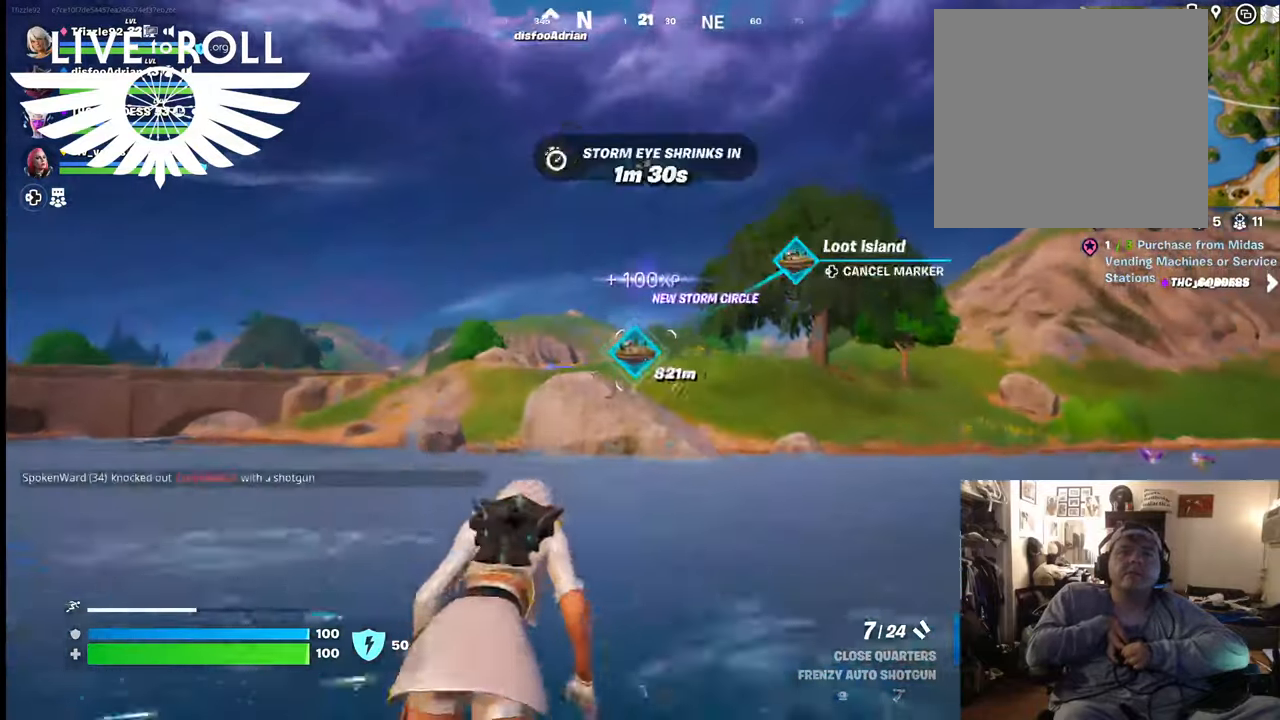
{"buttons": [], "left_stick": "up", "right_stick": "center", "events": []}
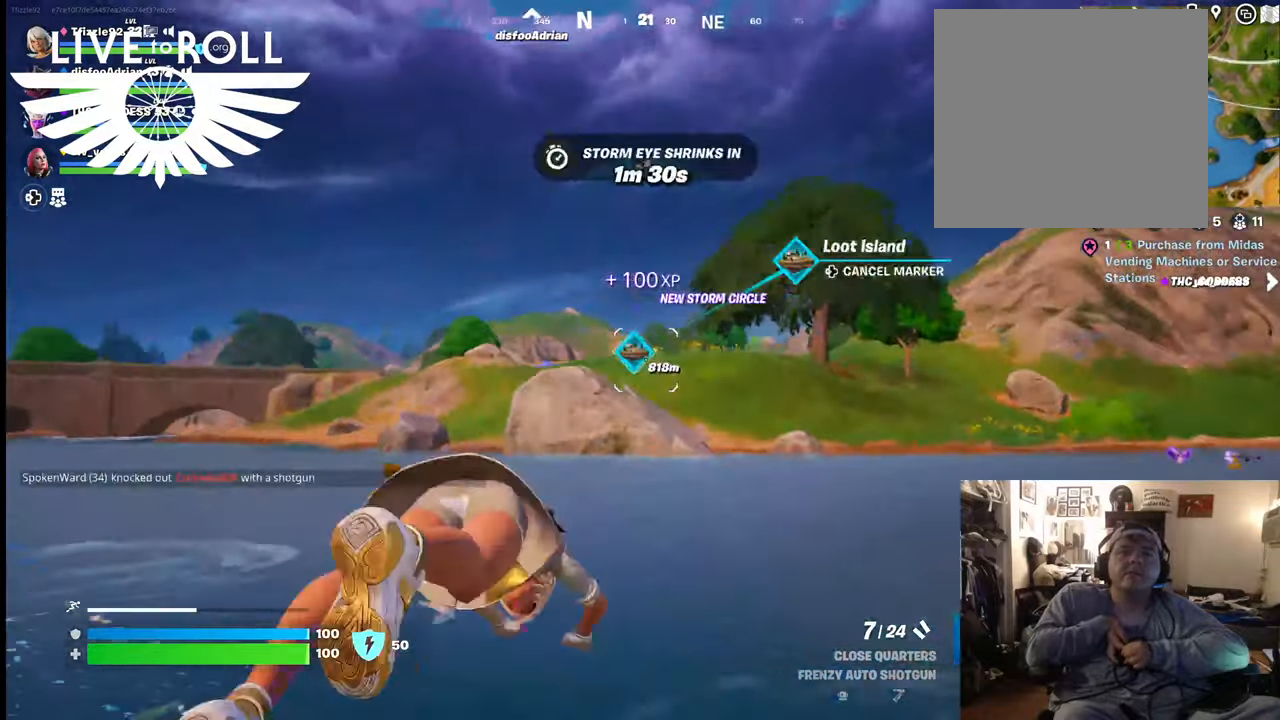
{"buttons": ["A"], "left_stick": "up", "right_stick": "center", "events": [[500, "A", "down"]]}
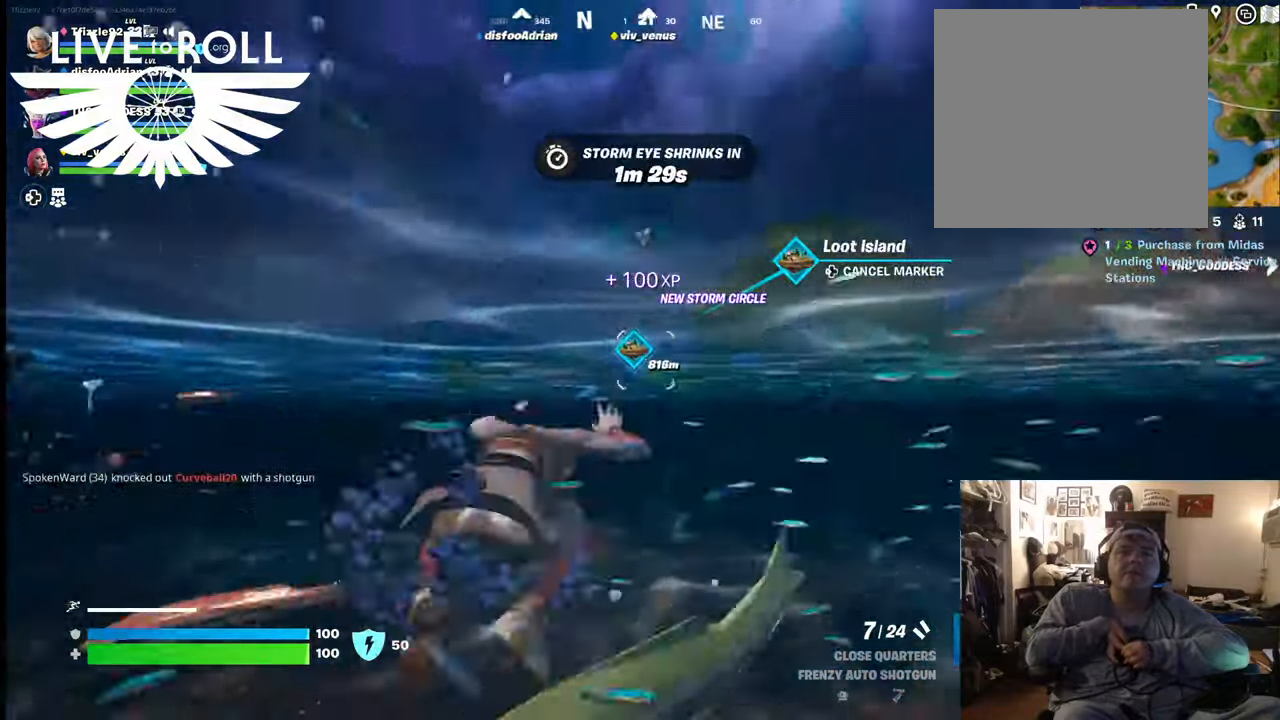
{"buttons": [], "left_stick": "up", "right_stick": "center", "events": [[134, "A", "up"], [300, "A", "down"], [400, "A", "up"]]}
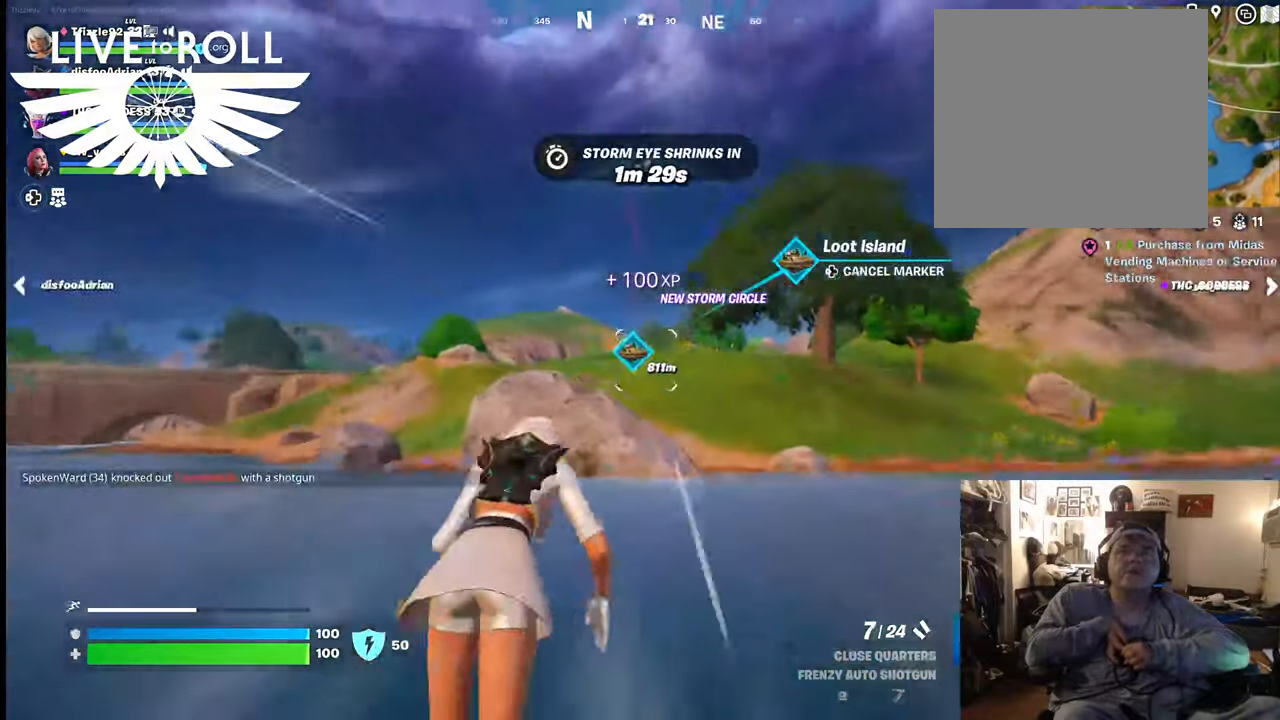
{"buttons": [], "left_stick": "up", "right_stick": "center", "events": []}
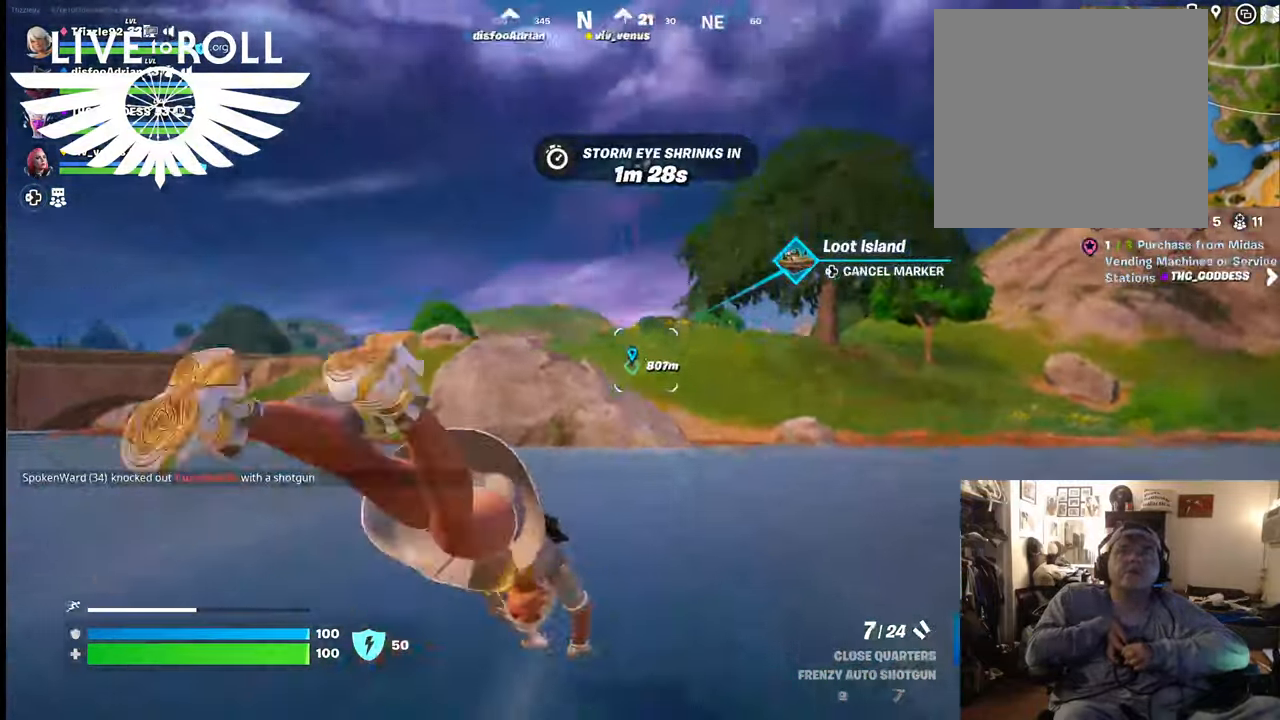
{"buttons": ["A"], "left_stick": "up", "right_stick": "center", "events": [[434, "A", "down"]]}
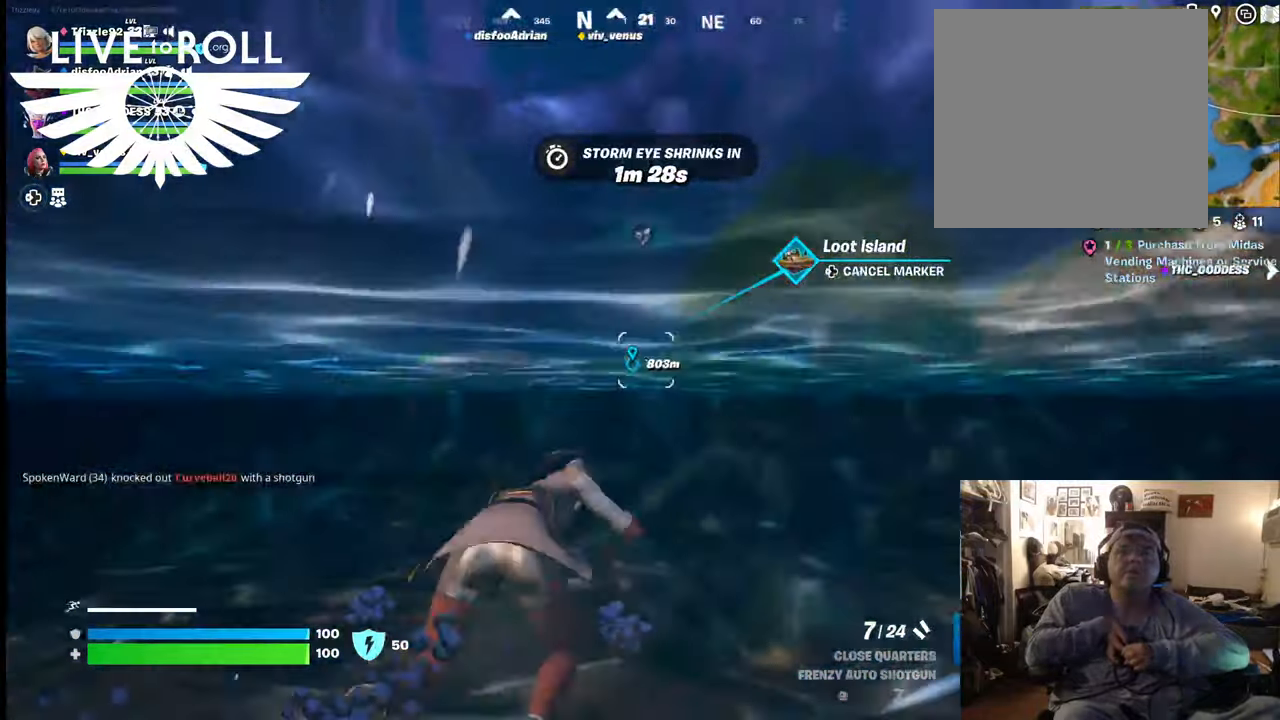
{"buttons": [], "left_stick": "up", "right_stick": "center", "events": [[34, "A", "up"], [200, "A", "down"], [334, "A", "up"]]}
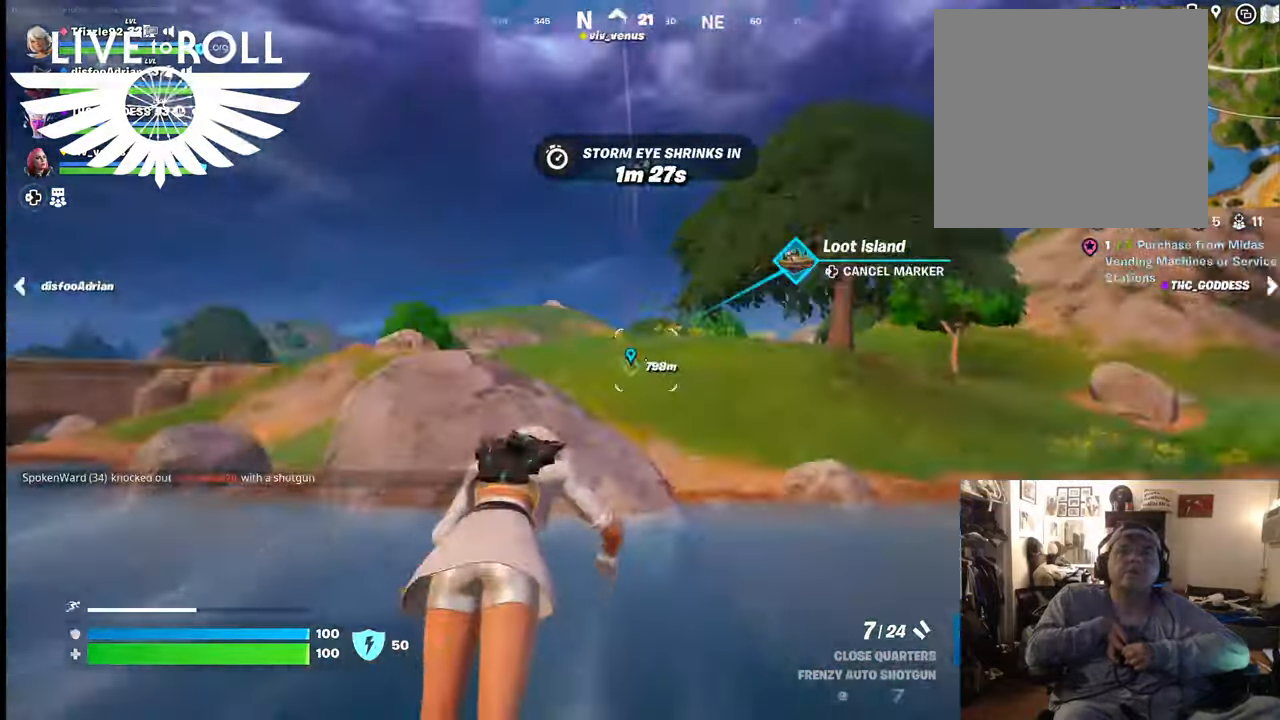
{"buttons": [], "left_stick": "up", "right_stick": "center", "events": []}
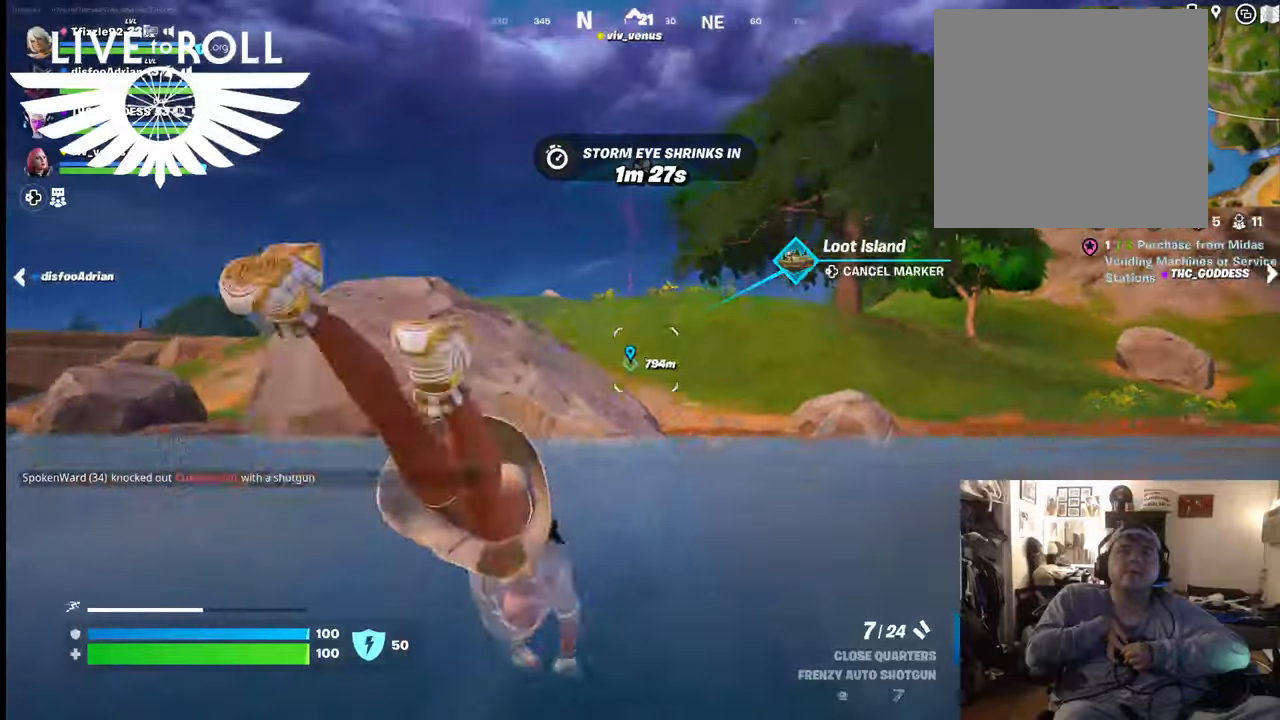
{"buttons": ["A"], "left_stick": "up", "right_stick": "center", "events": [[400, "A", "down"]]}
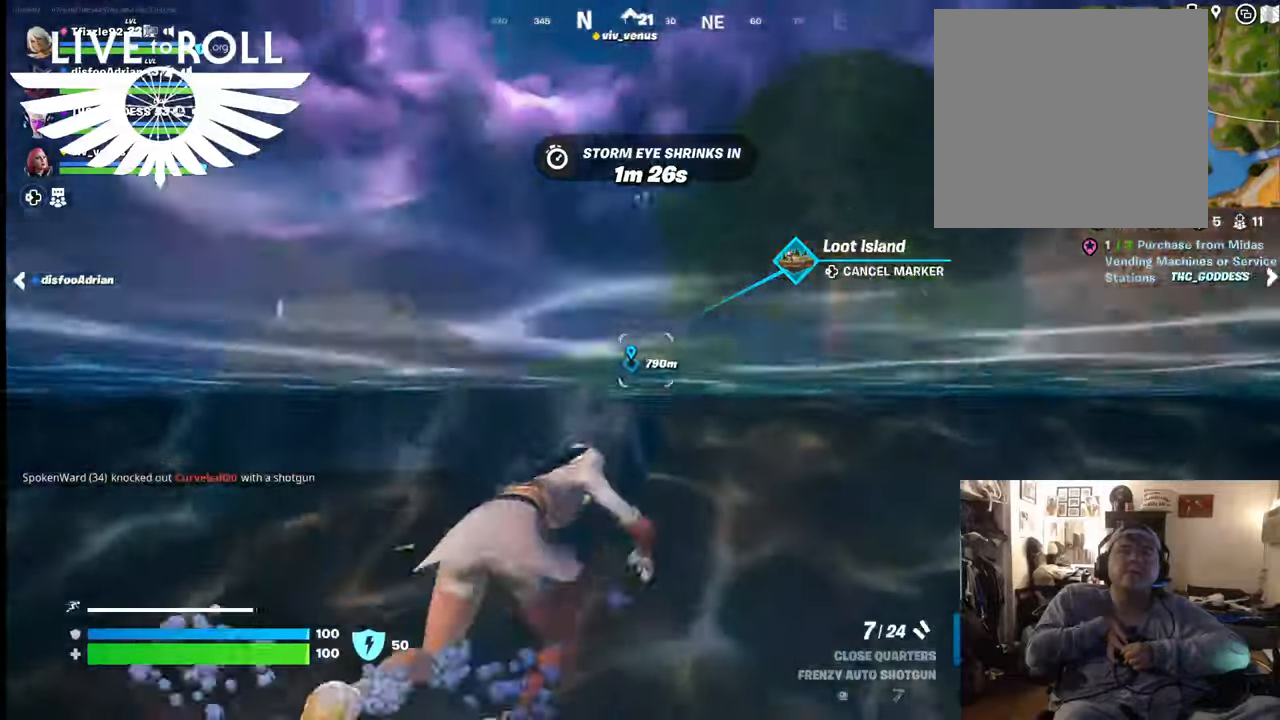
{"buttons": [], "left_stick": "up", "right_stick": "center", "events": [[34, "A", "up"], [167, "A", "down"], [267, "A", "up"]]}
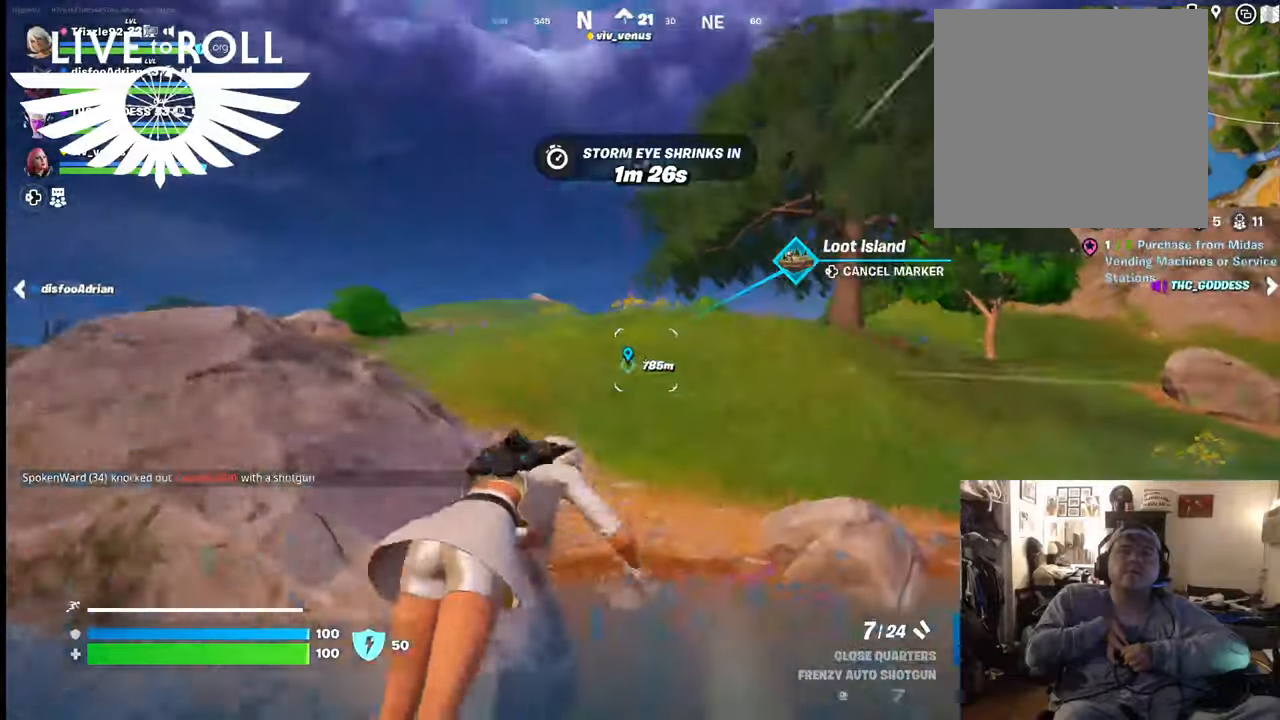
{"buttons": [], "left_stick": "up", "right_stick": "center", "events": []}
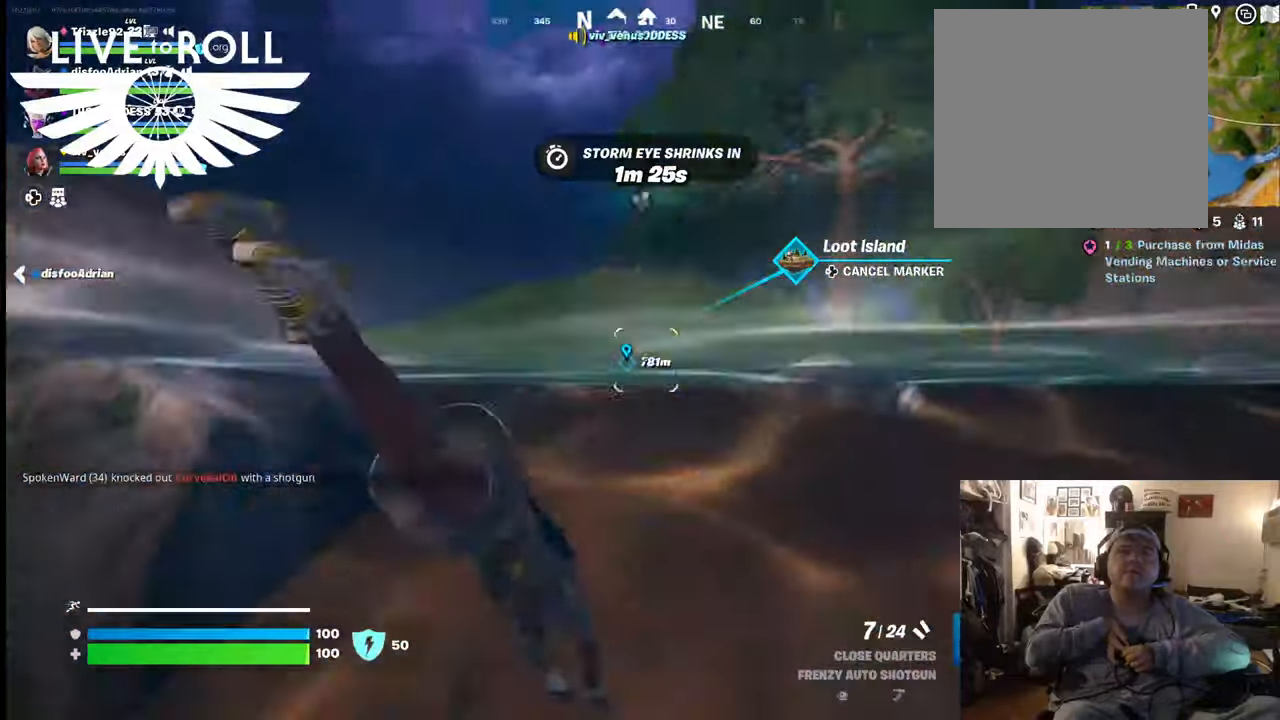
{"buttons": [], "left_stick": "up", "right_stick": "center", "events": []}
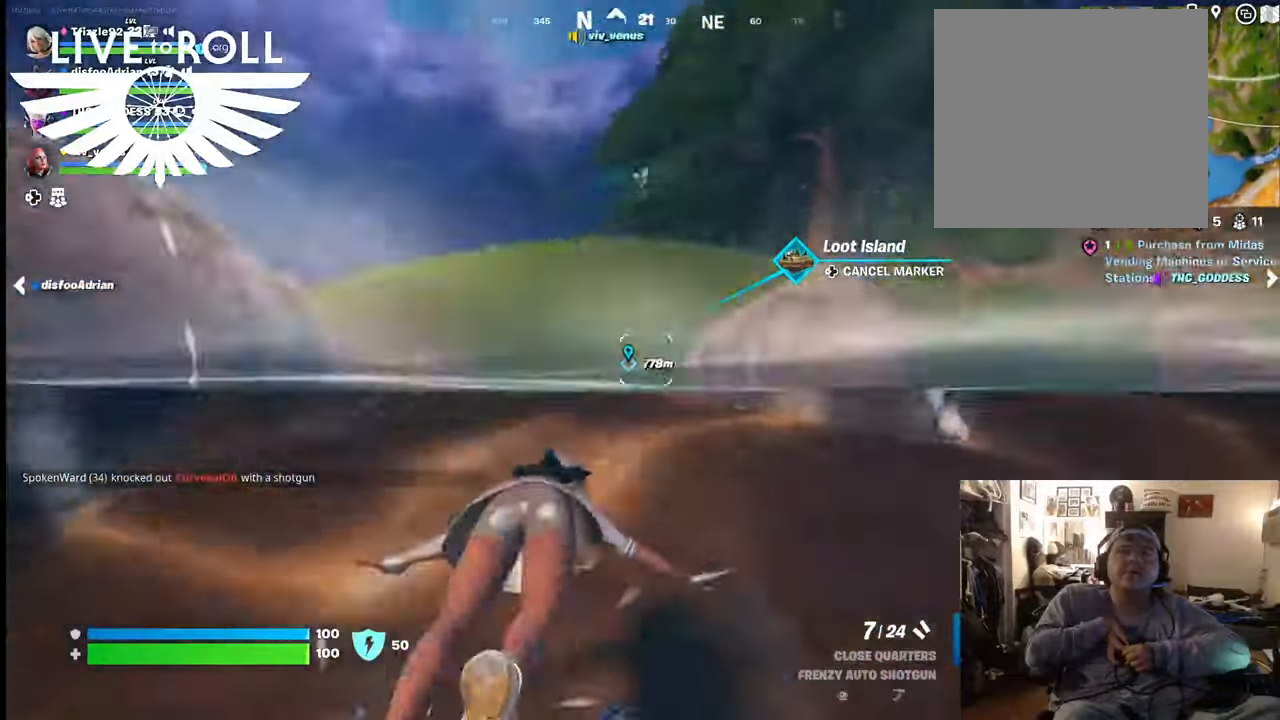
{"buttons": [], "left_stick": "up-left", "right_stick": "center", "events": [[134, "left_stick", "up-left"]]}
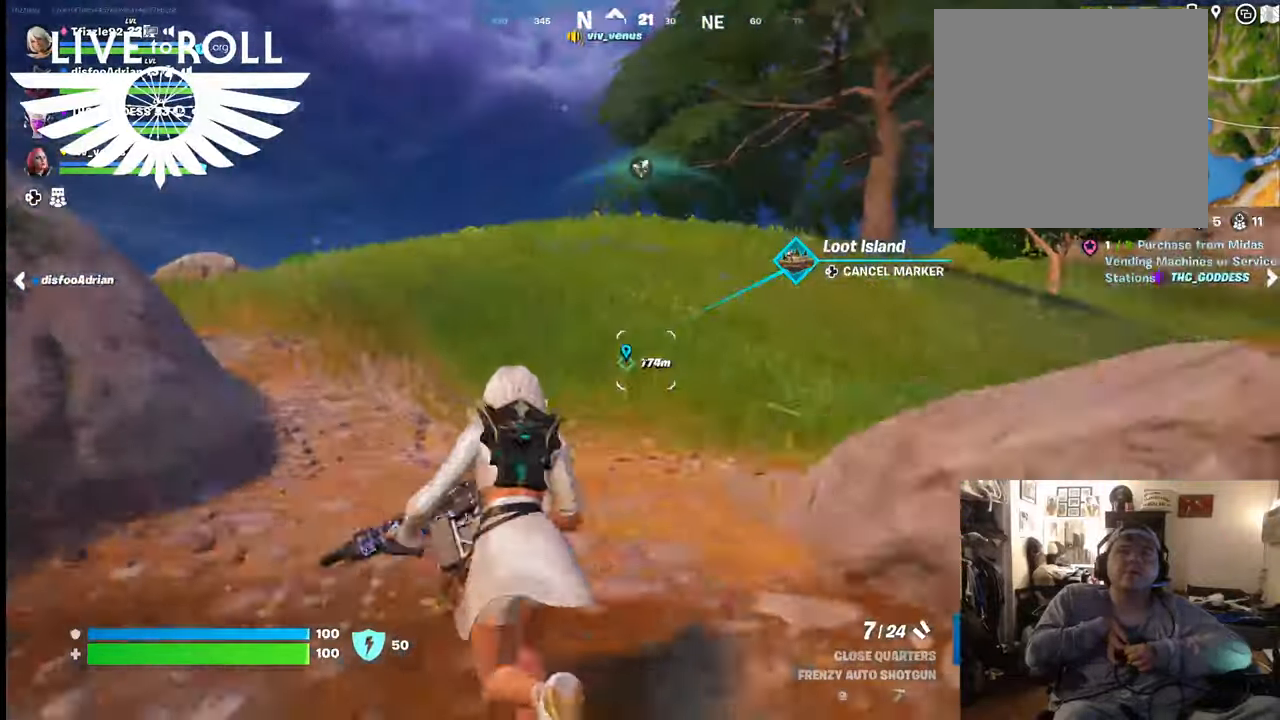
{"buttons": [], "left_stick": "up", "right_stick": "center", "events": [[234, "left_stick", "up"]]}
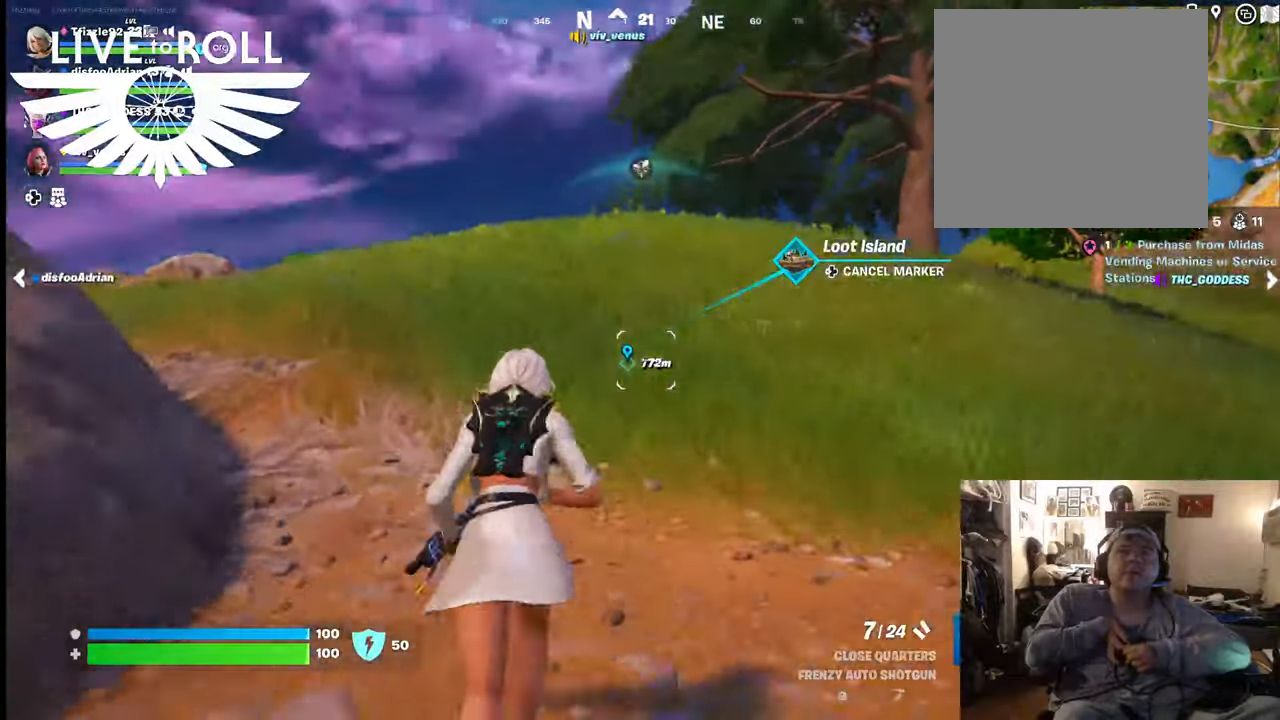
{"buttons": ["L3"], "left_stick": "up", "right_stick": "center", "events": [[434, "L3", "down"]]}
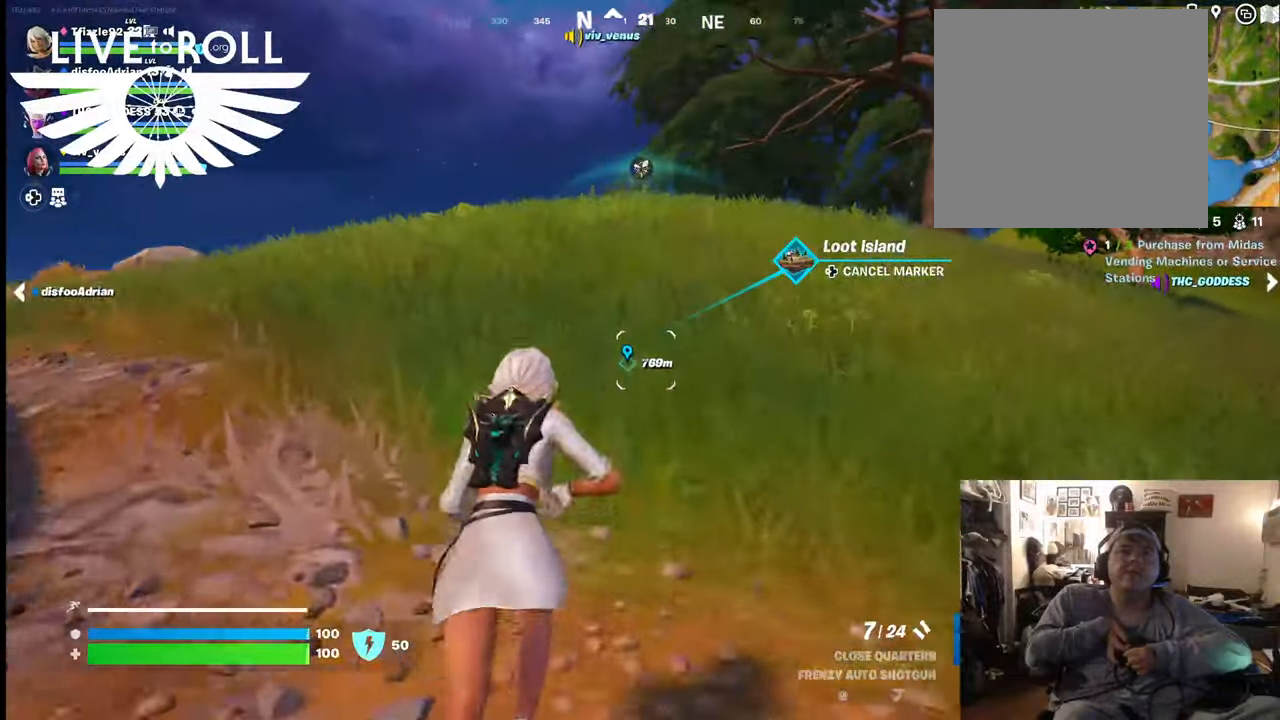
{"buttons": [], "left_stick": "up", "right_stick": "center", "events": [[200, "L3", "up"]]}
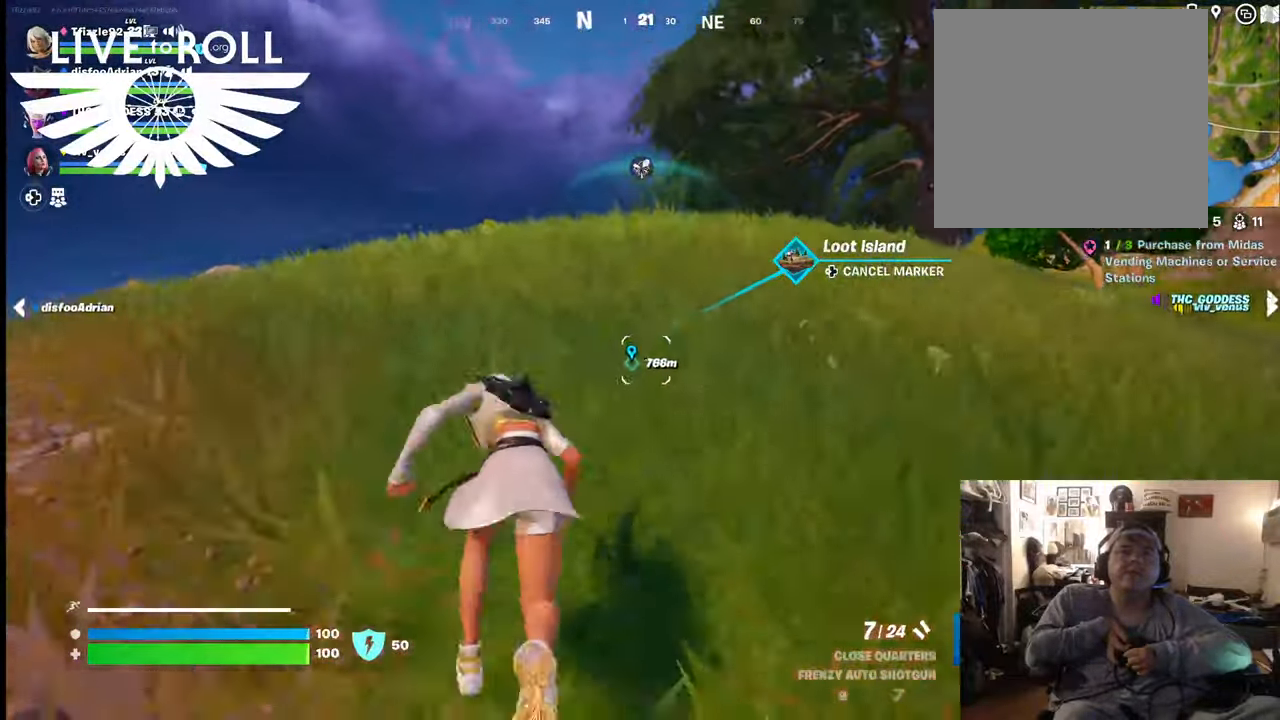
{"buttons": [], "left_stick": "up", "right_stick": "center", "events": []}
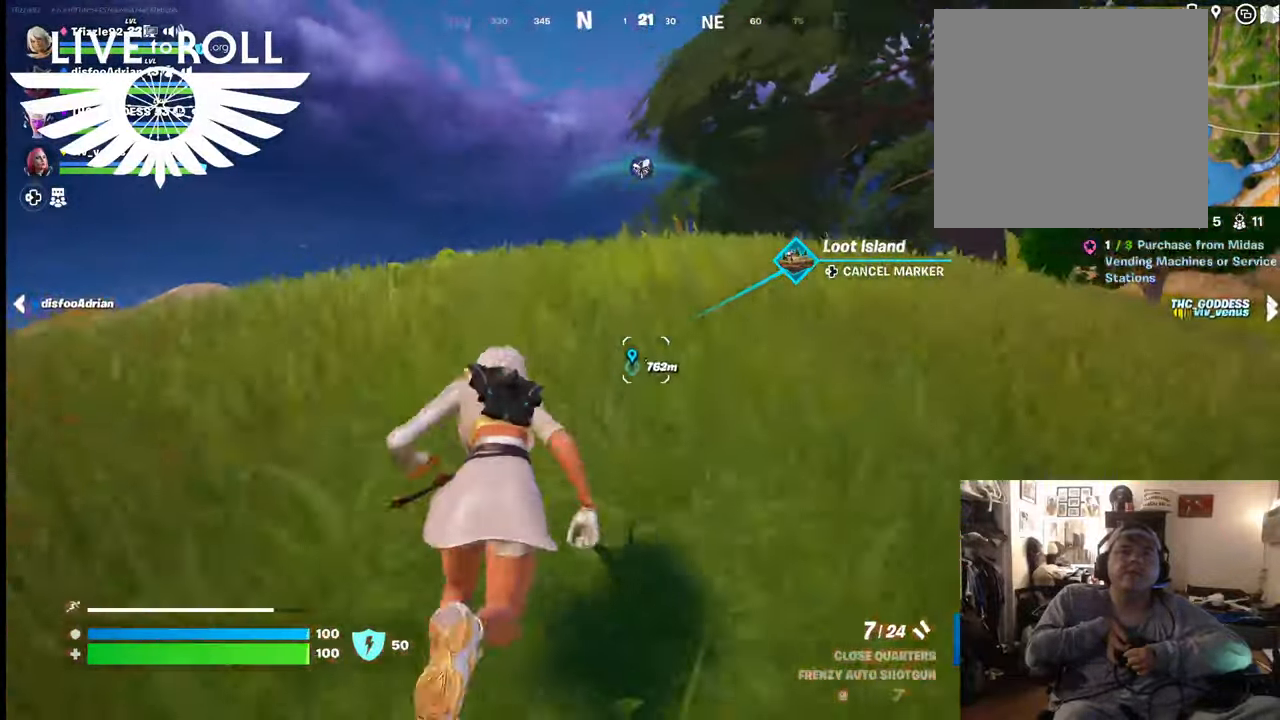
{"buttons": [], "left_stick": "up", "right_stick": "center", "events": []}
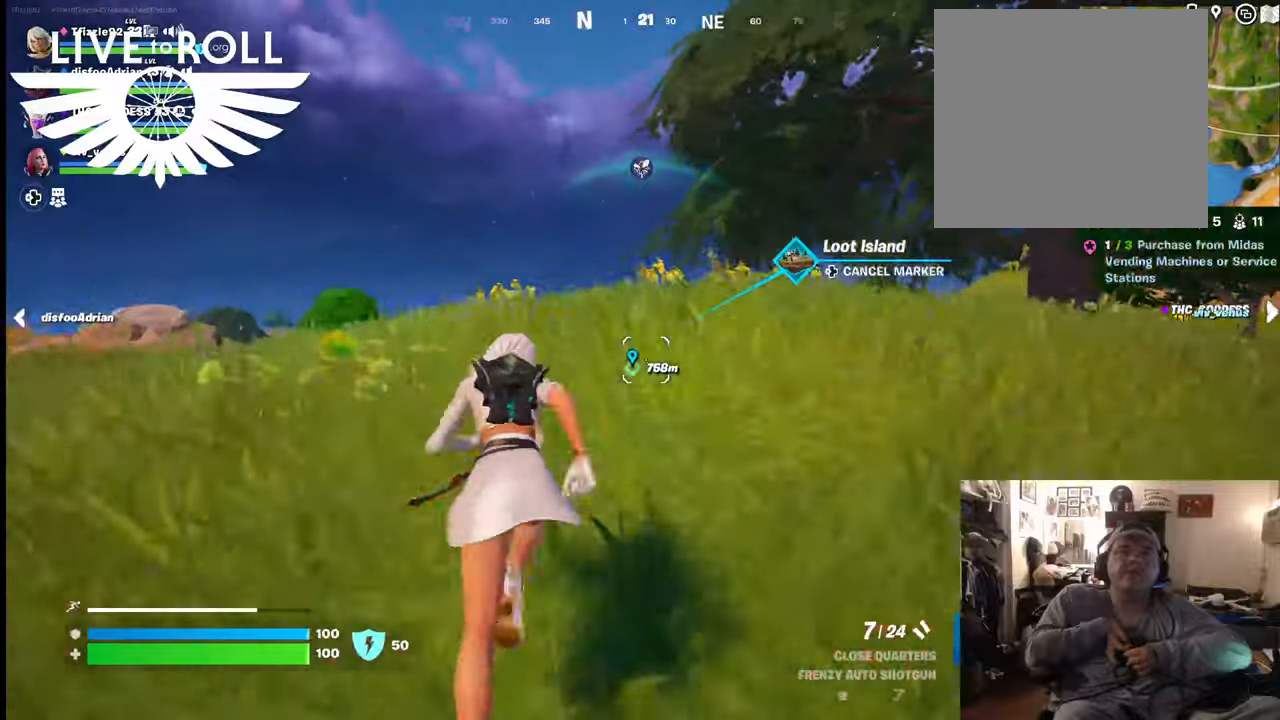
{"buttons": [], "left_stick": "up-left", "right_stick": "center", "events": [[134, "left_stick", "up-left"]]}
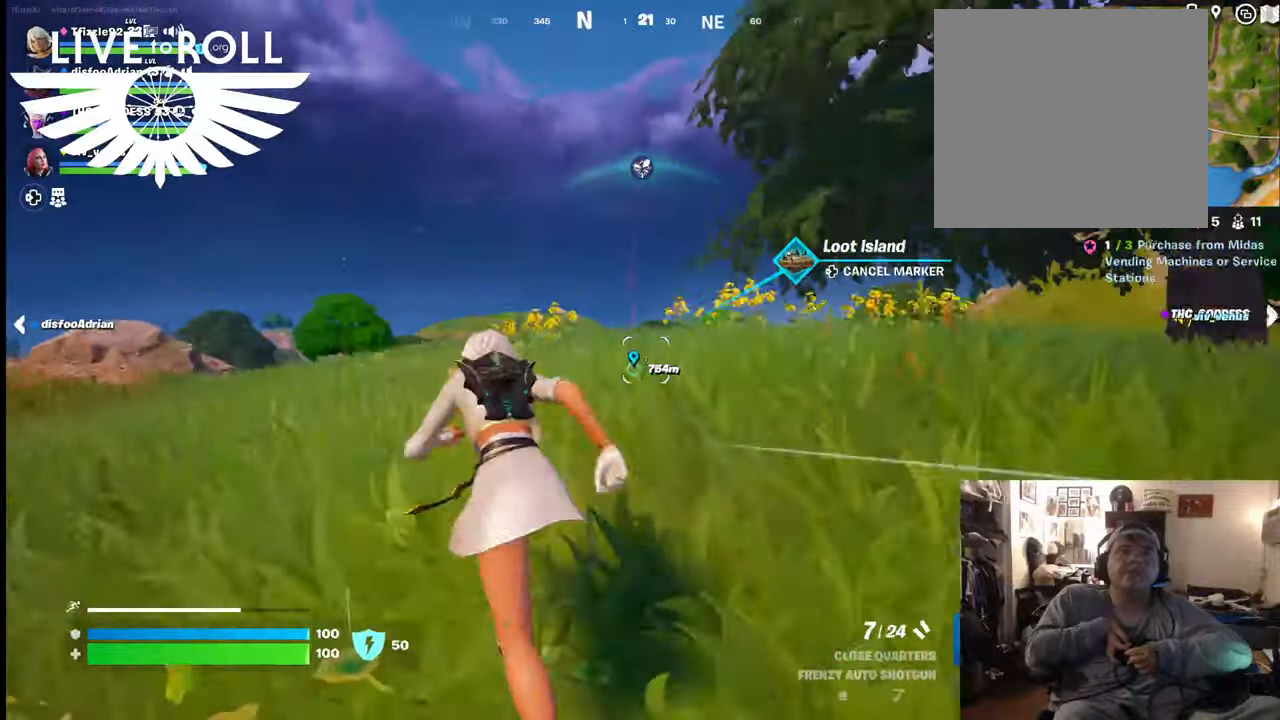
{"buttons": [], "left_stick": "up", "right_stick": "center", "events": [[334, "left_stick", "up"]]}
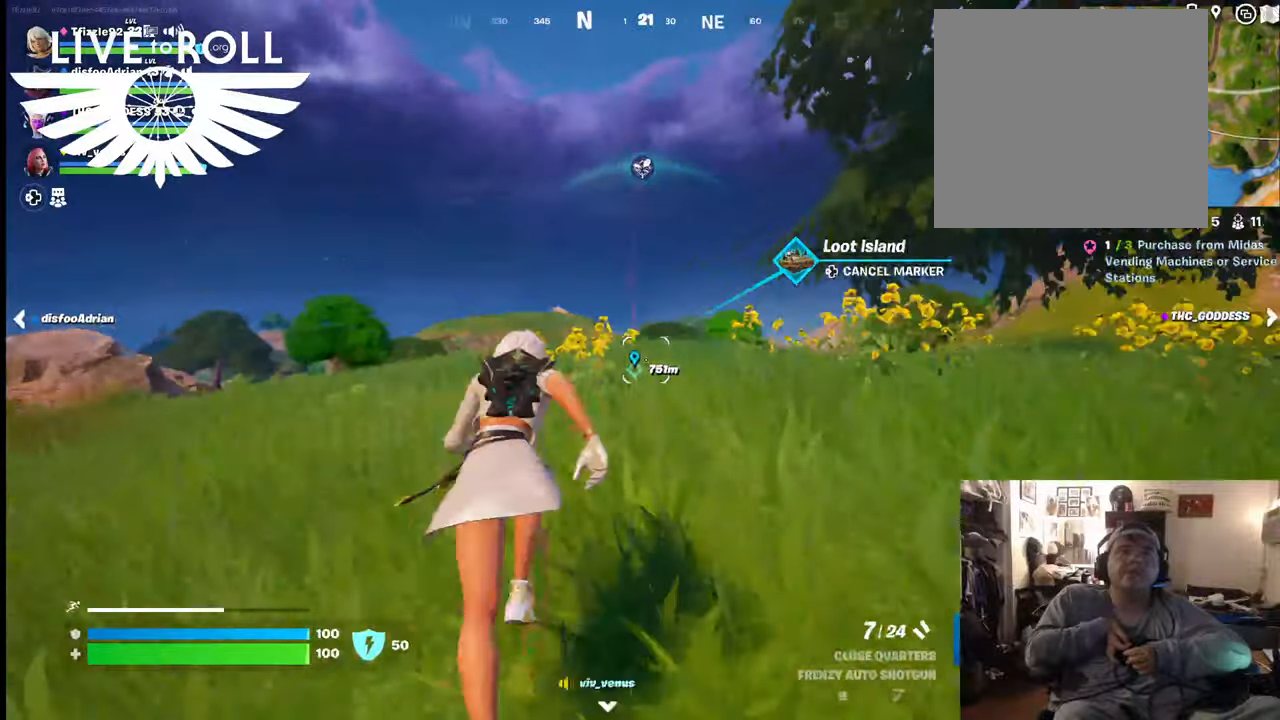
{"buttons": [], "left_stick": "up", "right_stick": "center", "events": []}
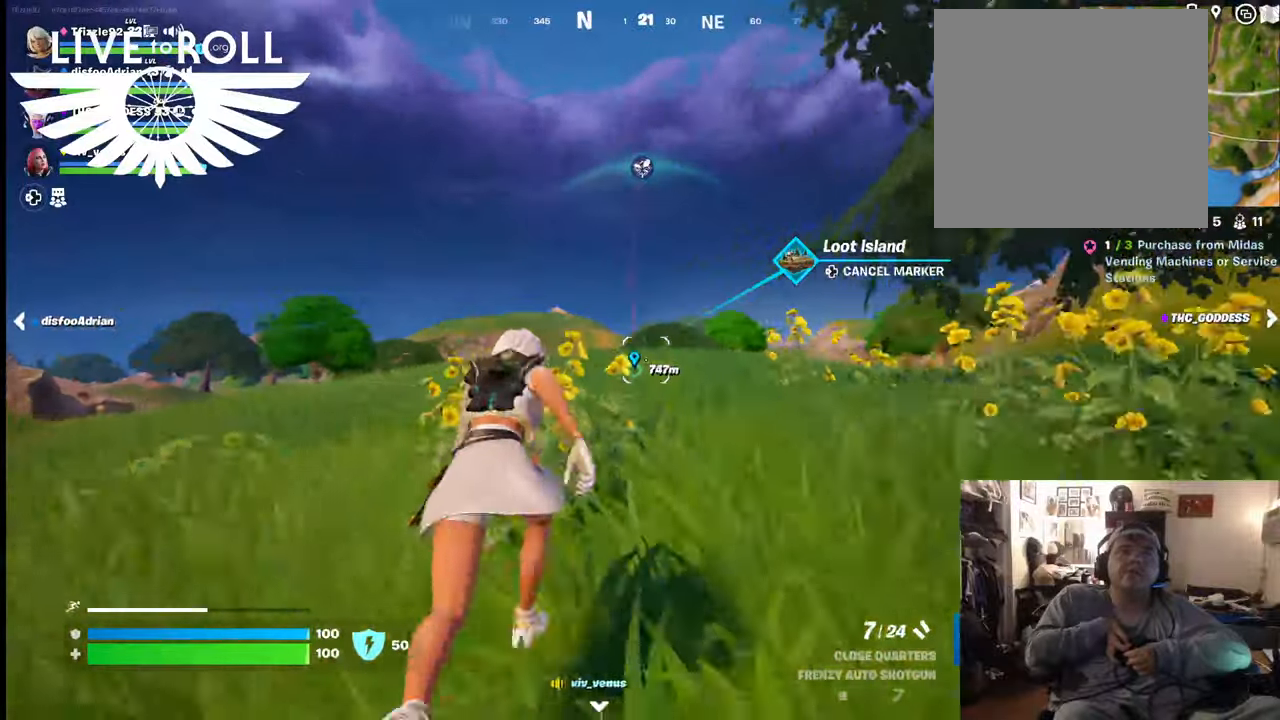
{"buttons": [], "left_stick": "up", "right_stick": "center", "events": []}
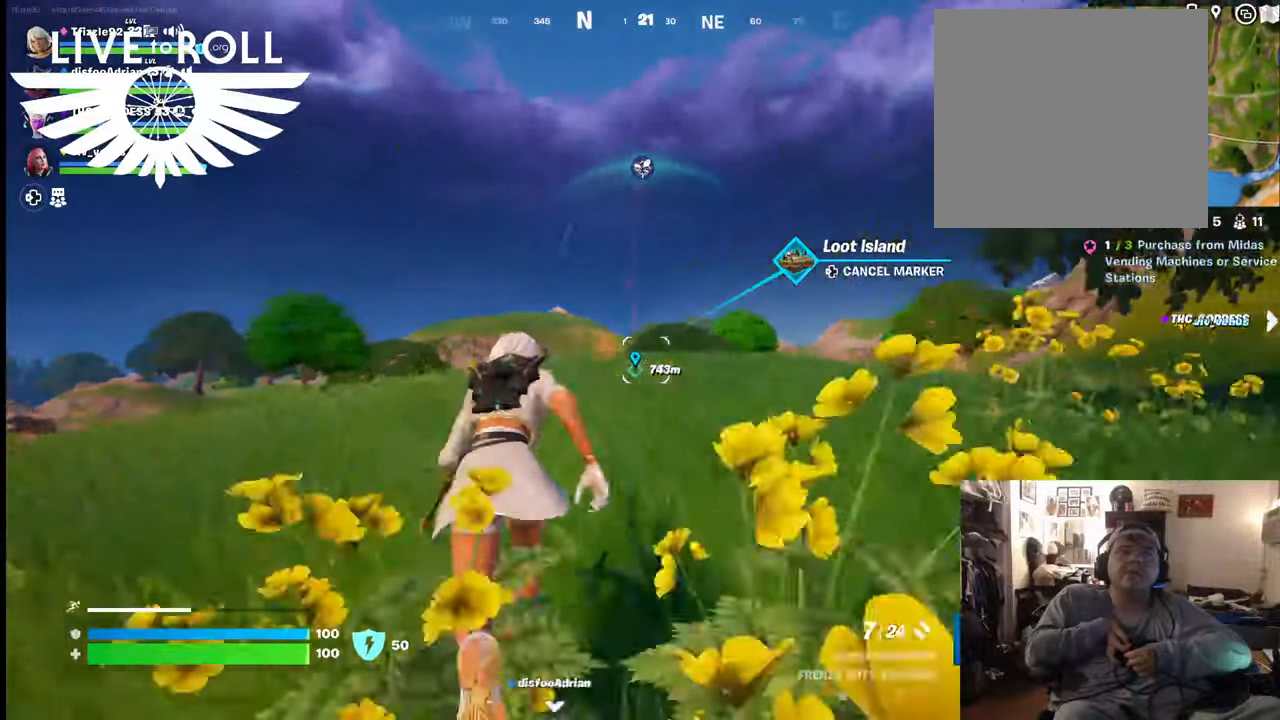
{"buttons": [], "left_stick": "up", "right_stick": "center", "events": []}
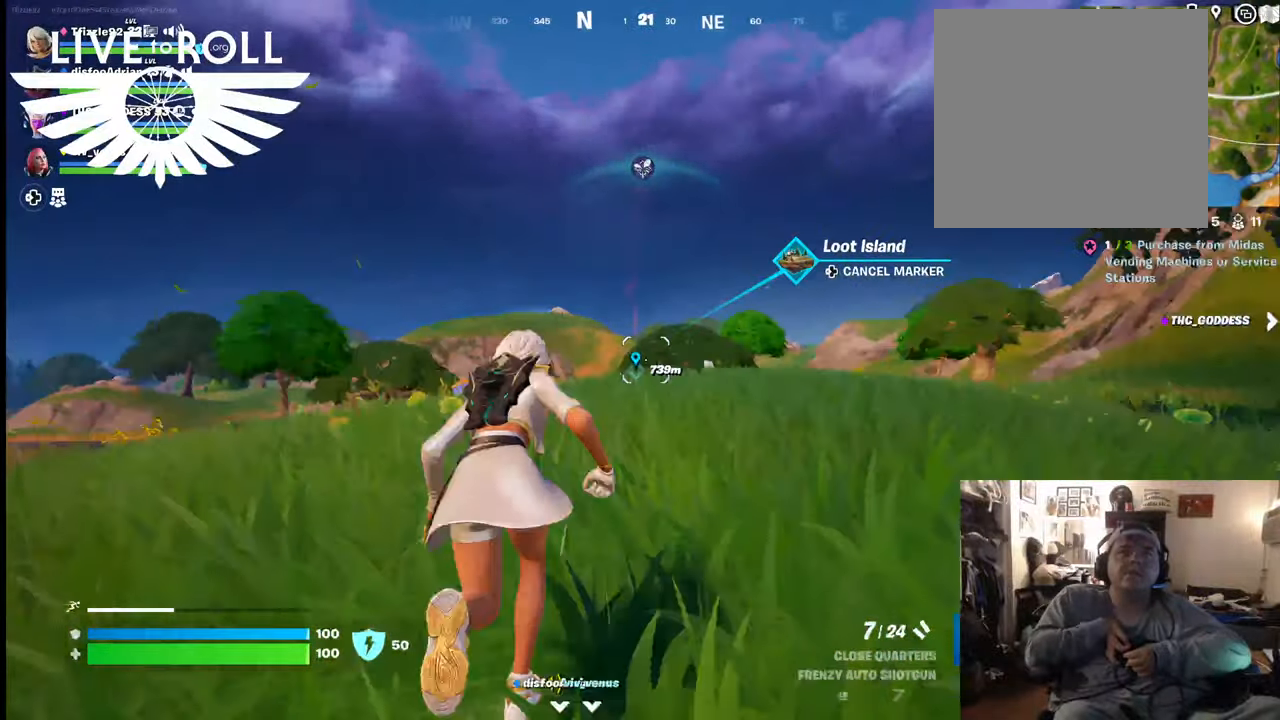
{"buttons": [], "left_stick": "up", "right_stick": "center", "events": []}
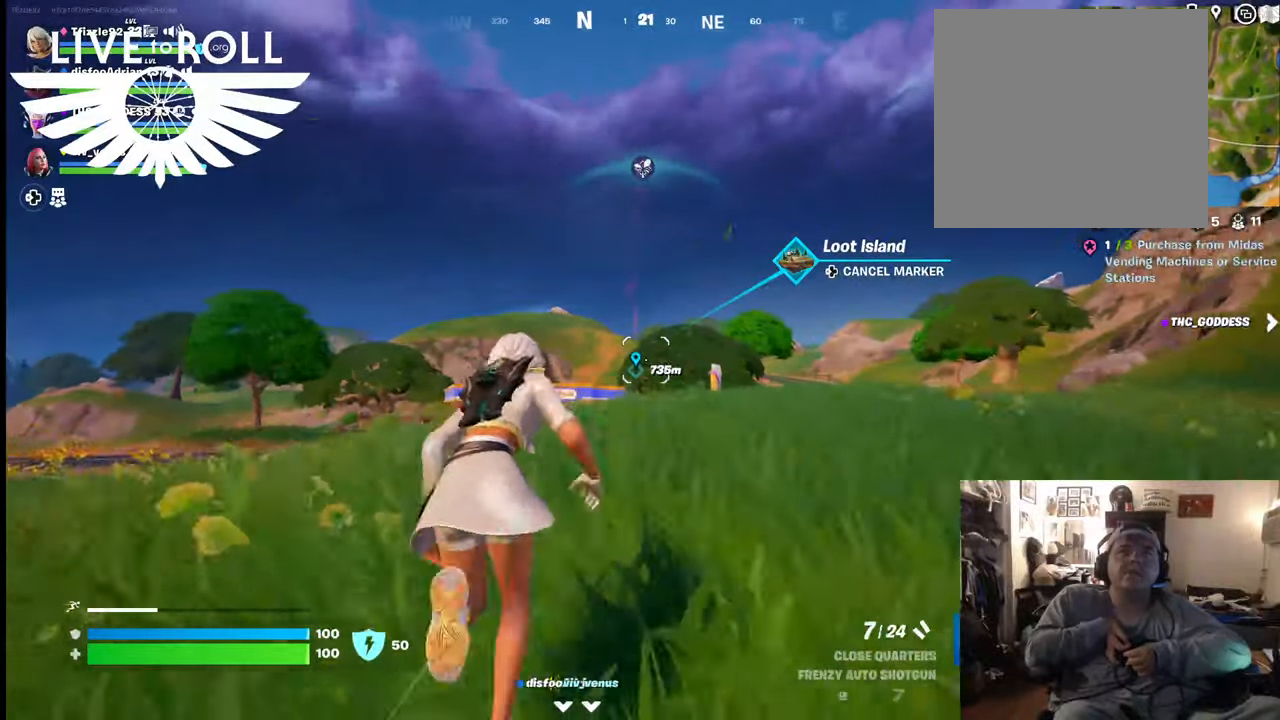
{"buttons": [], "left_stick": "up", "right_stick": "center", "events": []}
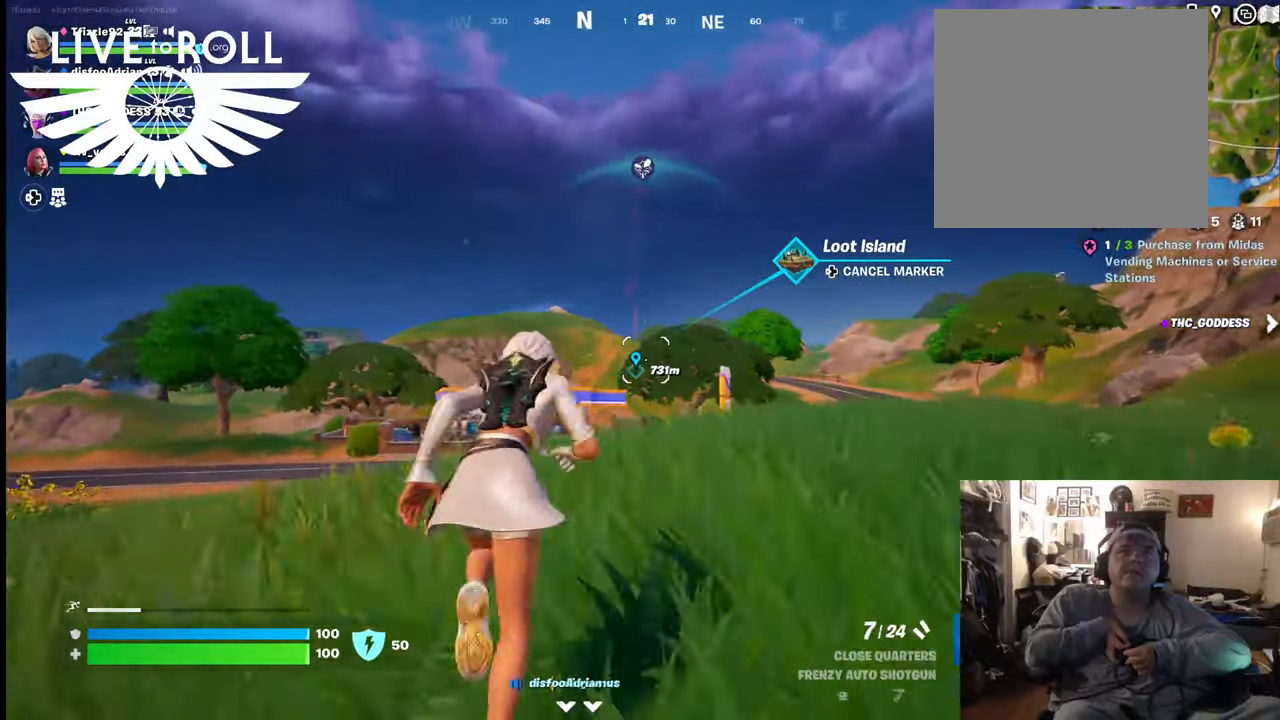
{"buttons": [], "left_stick": "up-right", "right_stick": "center", "events": [[167, "left_stick", "up-right"]]}
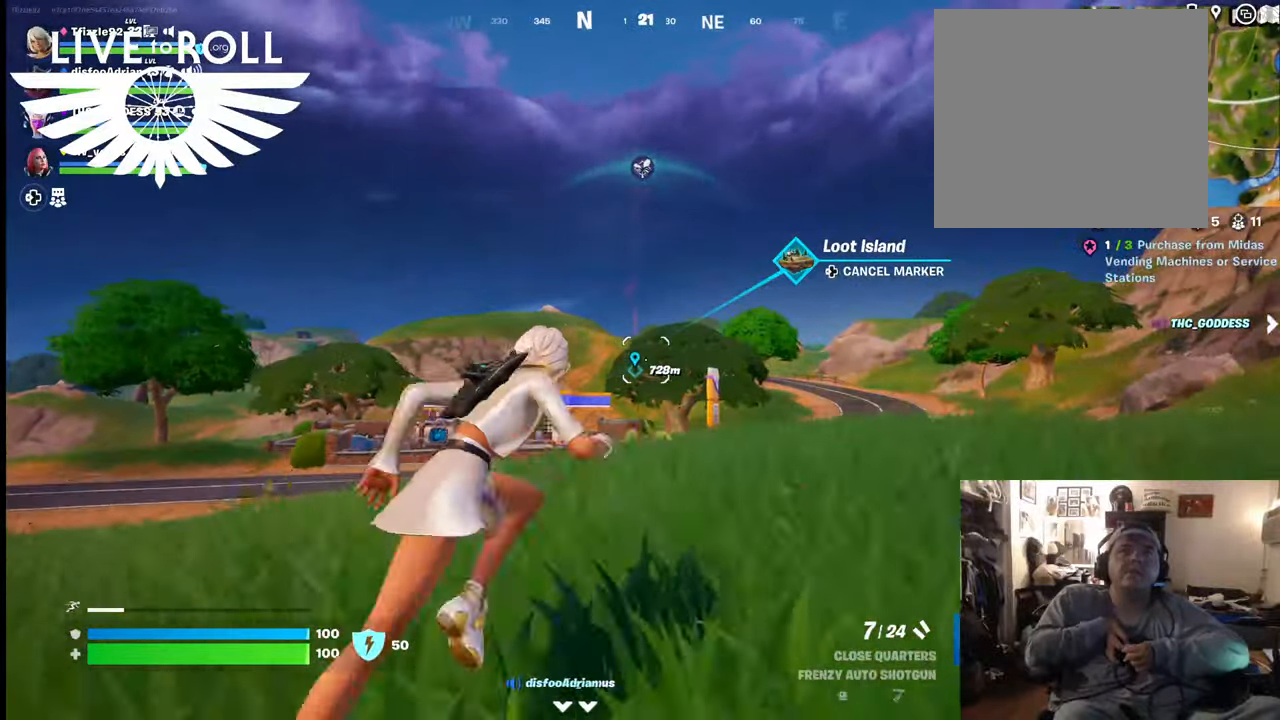
{"buttons": [], "left_stick": "up-right", "right_stick": "center", "events": []}